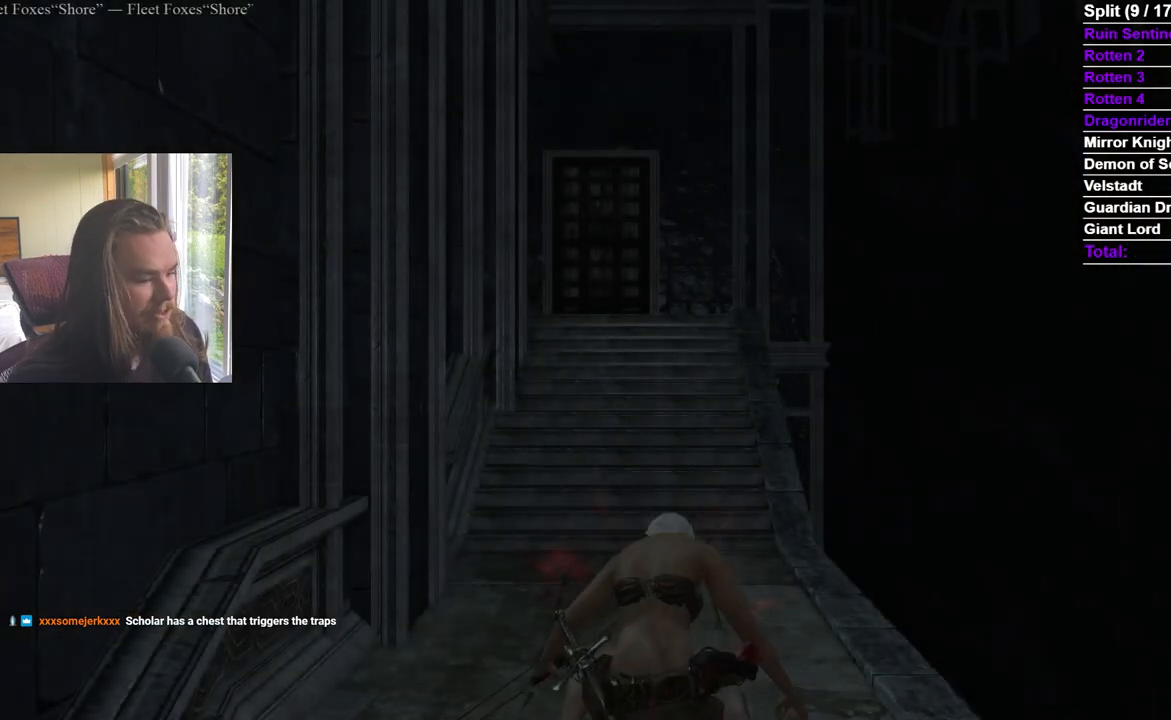
Gameplay with a controller (Xbox layout); each line is a JSON object with the inputs held at the frame after it. "events" lists button and stick changes between this image and that frame as [ms after this image, input, new state], when the widget could be followed in between.
{"buttons": ["B"], "left_stick": "up", "right_stick": "center", "events": [[150, "left_stick", "up"], [250, "B", "down"], [300, "right_stick", "down"], [383, "right_stick", "center"]]}
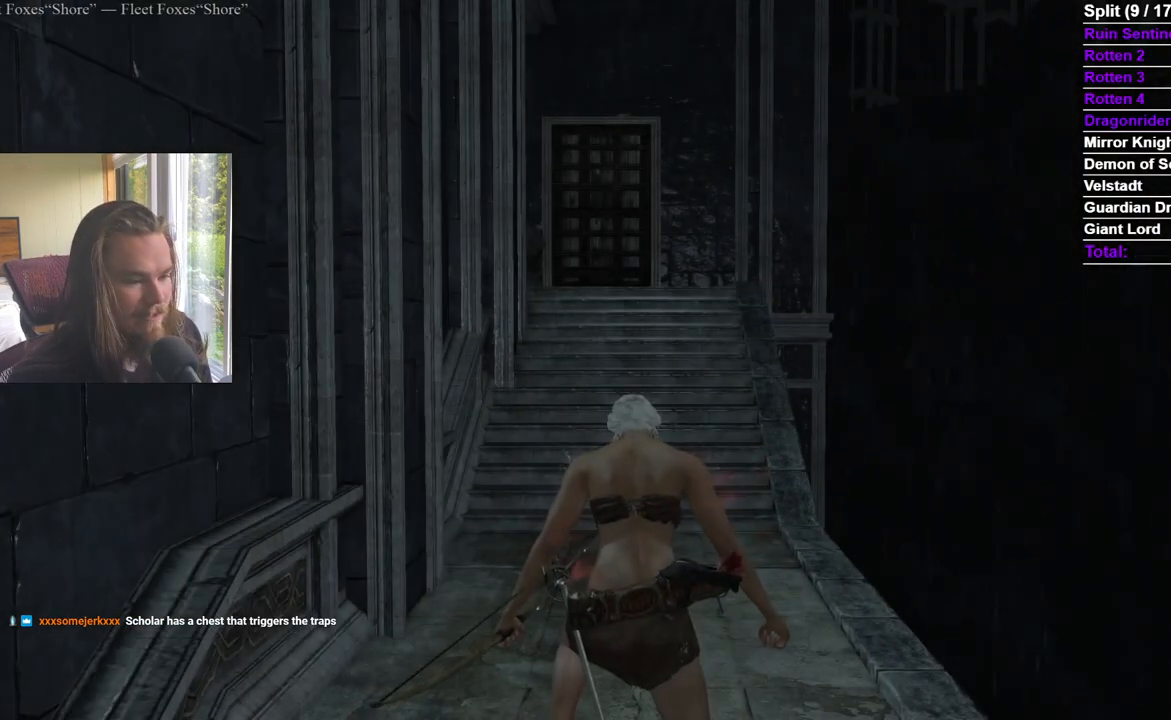
{"buttons": ["B"], "left_stick": "up", "right_stick": "center", "events": [[84, "right_stick", "down"], [134, "right_stick", "center"], [334, "right_stick", "down"], [434, "right_stick", "center"]]}
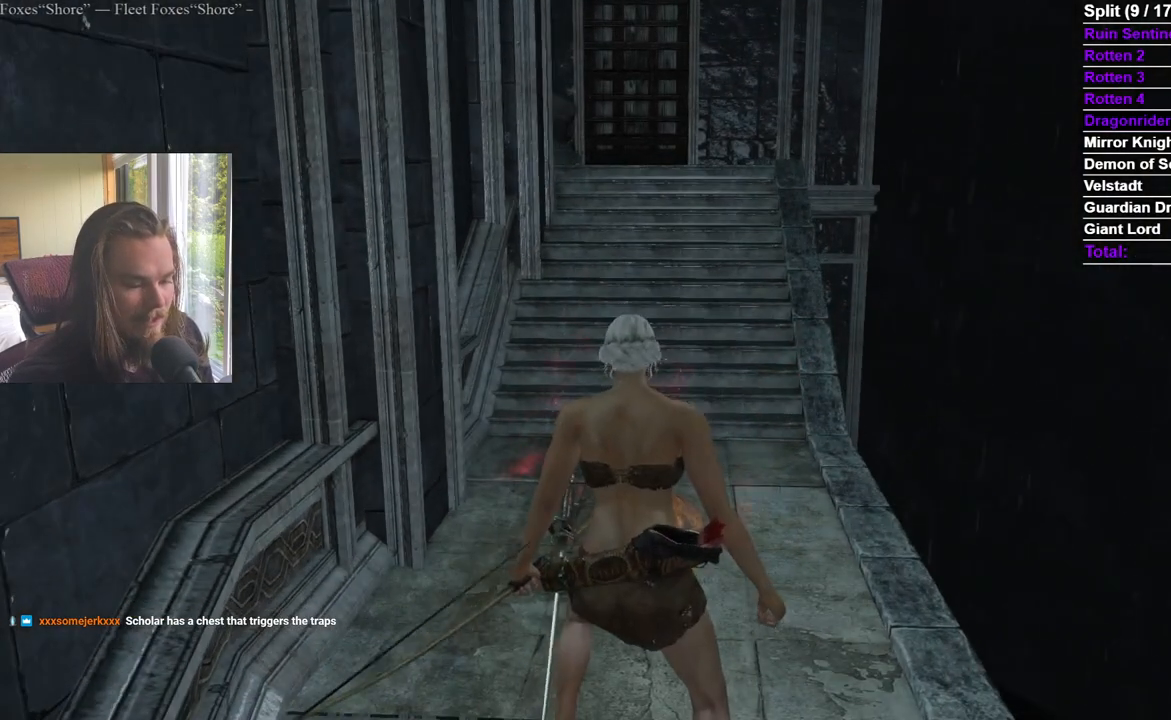
{"buttons": ["B"], "left_stick": "up", "right_stick": "center", "events": []}
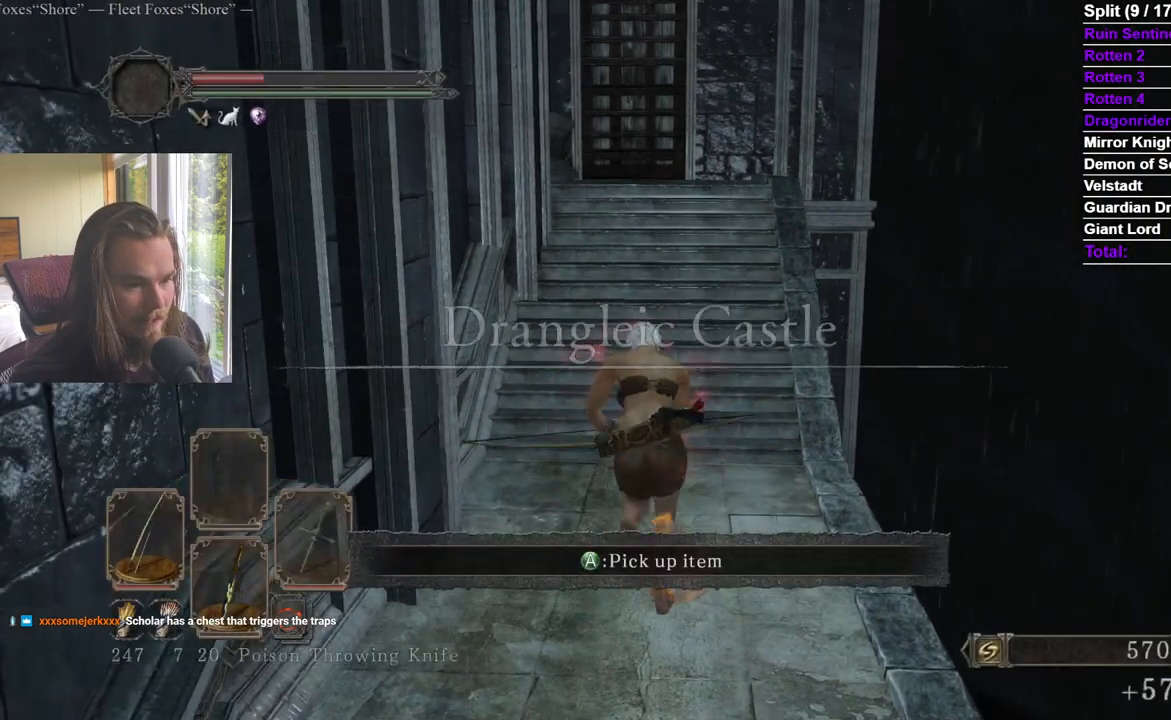
{"buttons": ["B"], "left_stick": "up", "right_stick": "center", "events": [[201, "right_stick", "down"], [317, "right_stick", "center"]]}
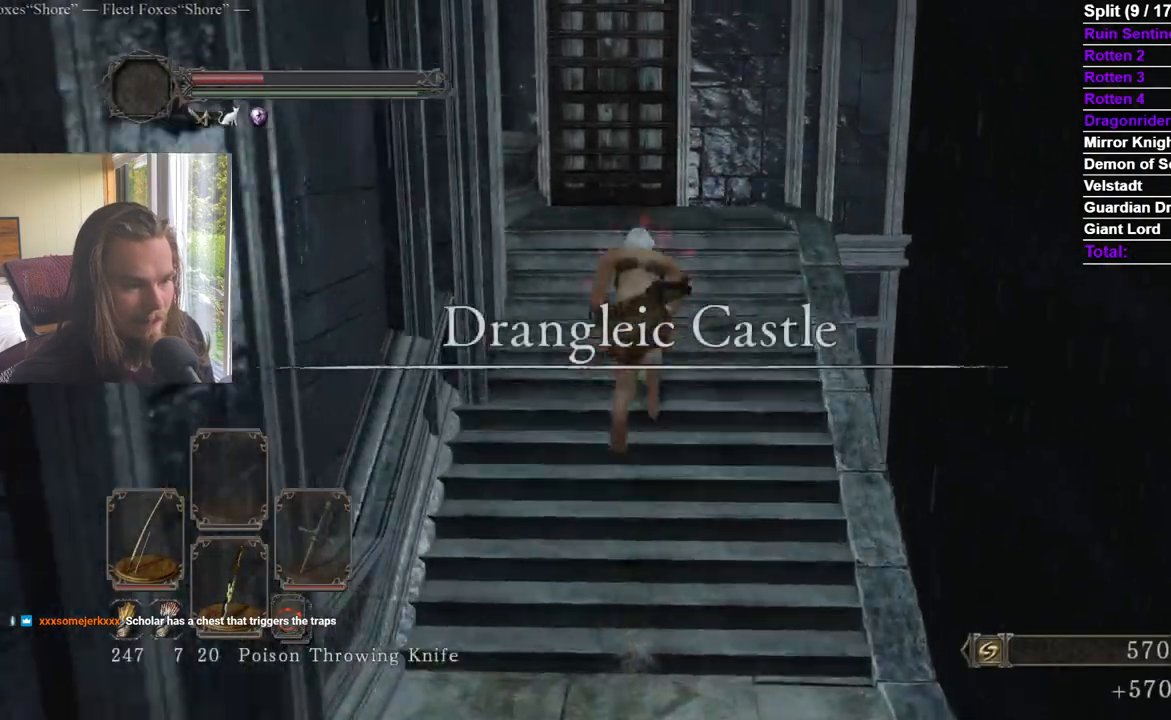
{"buttons": [], "left_stick": "up", "right_stick": "down", "events": [[133, "right_stick", "down"], [150, "B", "up"], [234, "right_stick", "center"], [450, "right_stick", "down"]]}
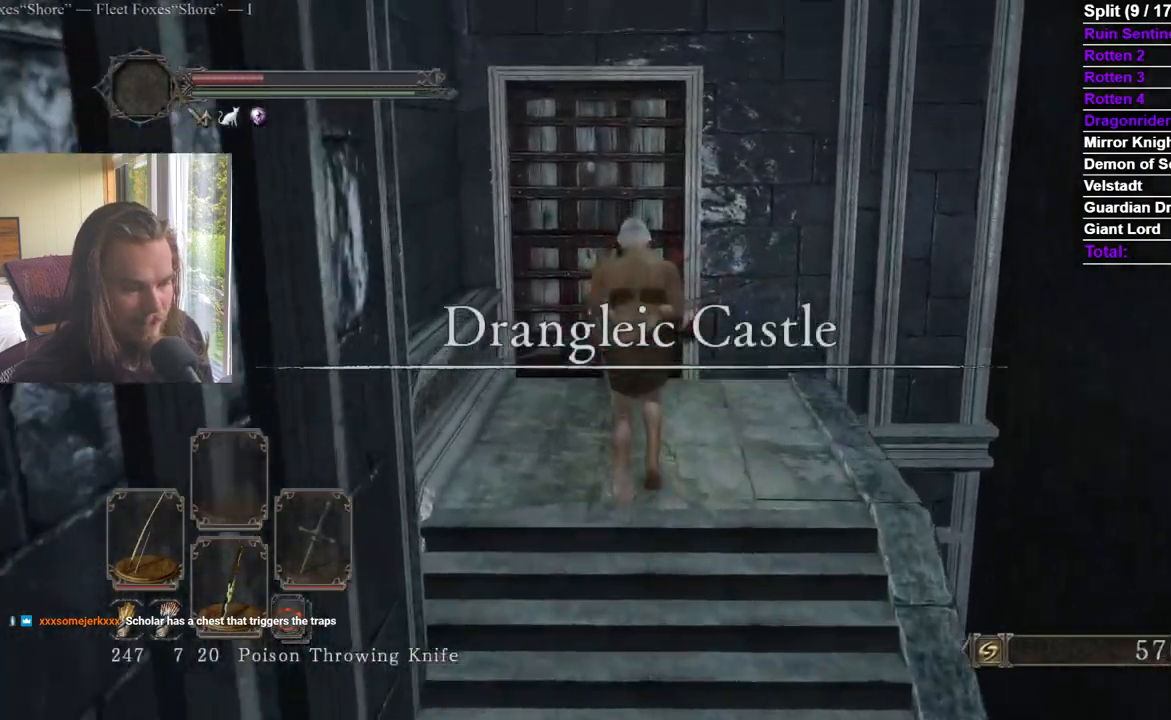
{"buttons": [], "left_stick": "center", "right_stick": "center", "events": [[67, "right_stick", "center"], [334, "right_stick", "left"], [367, "left_stick", "center"], [384, "right_stick", "center"]]}